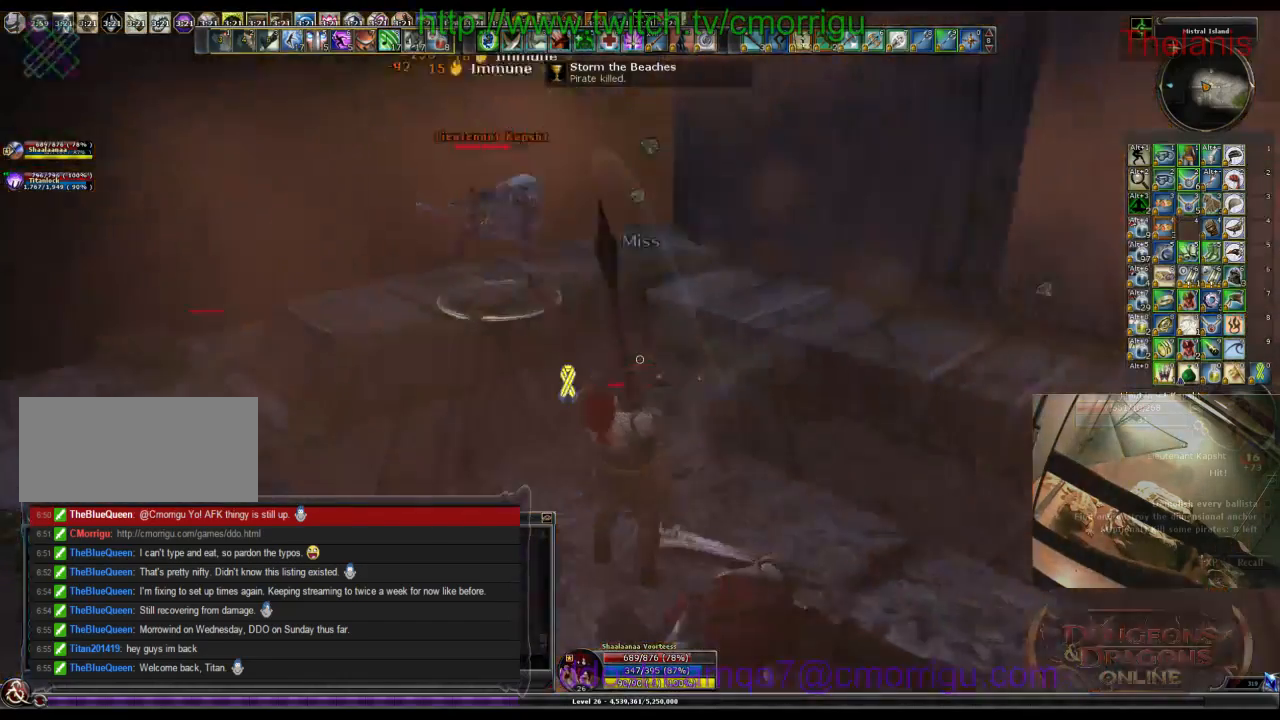
Gameplay with keyboard; each line is a JSON object with the keys held at the frame after it. "events" lists presses ("down") and releases ("up") of ".", "/", "0", "1", "2", "3", "4", "5", "6", "7", "8", "9", "a", "b", "backslash", "backspace", "c", "caps_lock", "comma", "ctrl_l", "ctrl_r", "d", "e", "equals", "escape", "f", "f1", "f10", "f11", "f12", "f2", "f3", "f4", "f5", "f6", "f7", "f8", "f9", "g", "h", "i", "j", "k", "l", "lbracket", "m", "minus", "n", "o", "p", "q", "quote", "r", "rbracket", "return", "s", "semicolon", "shift_l", "shift_r", "space", "t", "tab", "tilde", "u", "v", "w", "x", "y" and "z" between this image and that frame as [ms after this image, input, new state], when the widget could be followed in between. No other keys are recorded. Mouse input is not recorded.
{"keys": ["1", "a"], "events": [[367, "a", "down"], [467, "1", "down"]]}
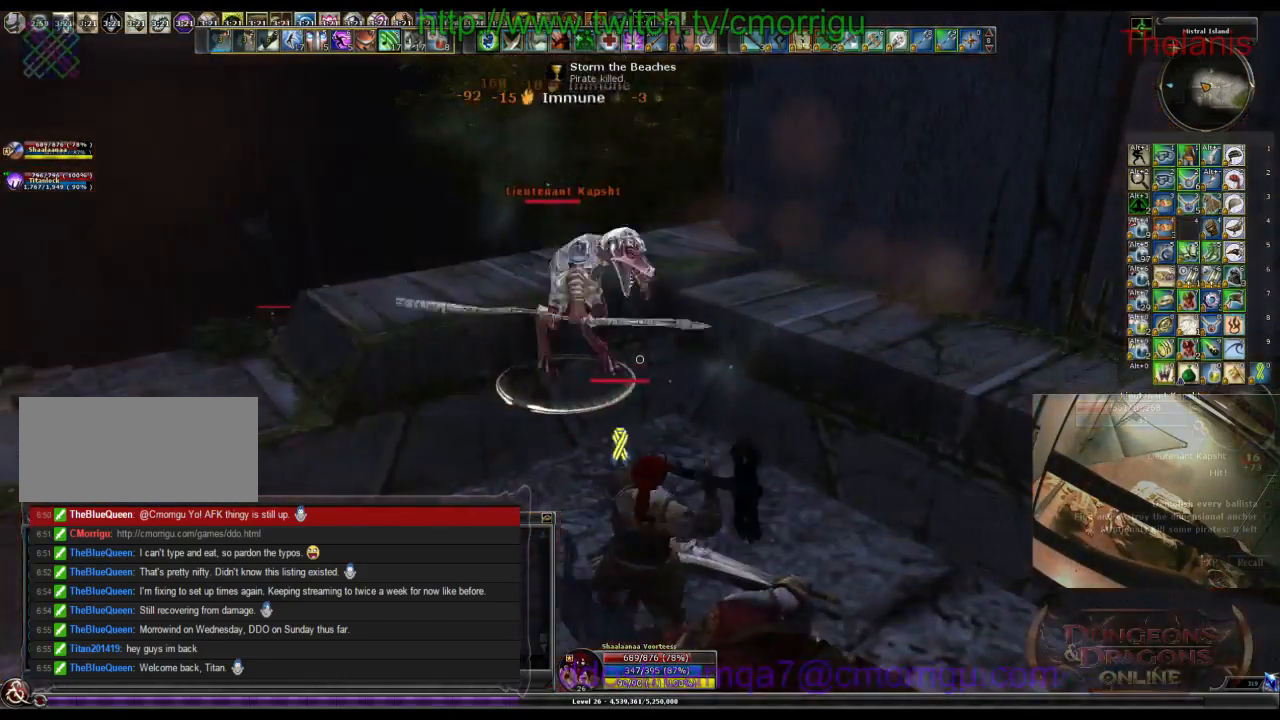
{"keys": [], "events": [[33, "a", "up"], [133, "1", "up"]]}
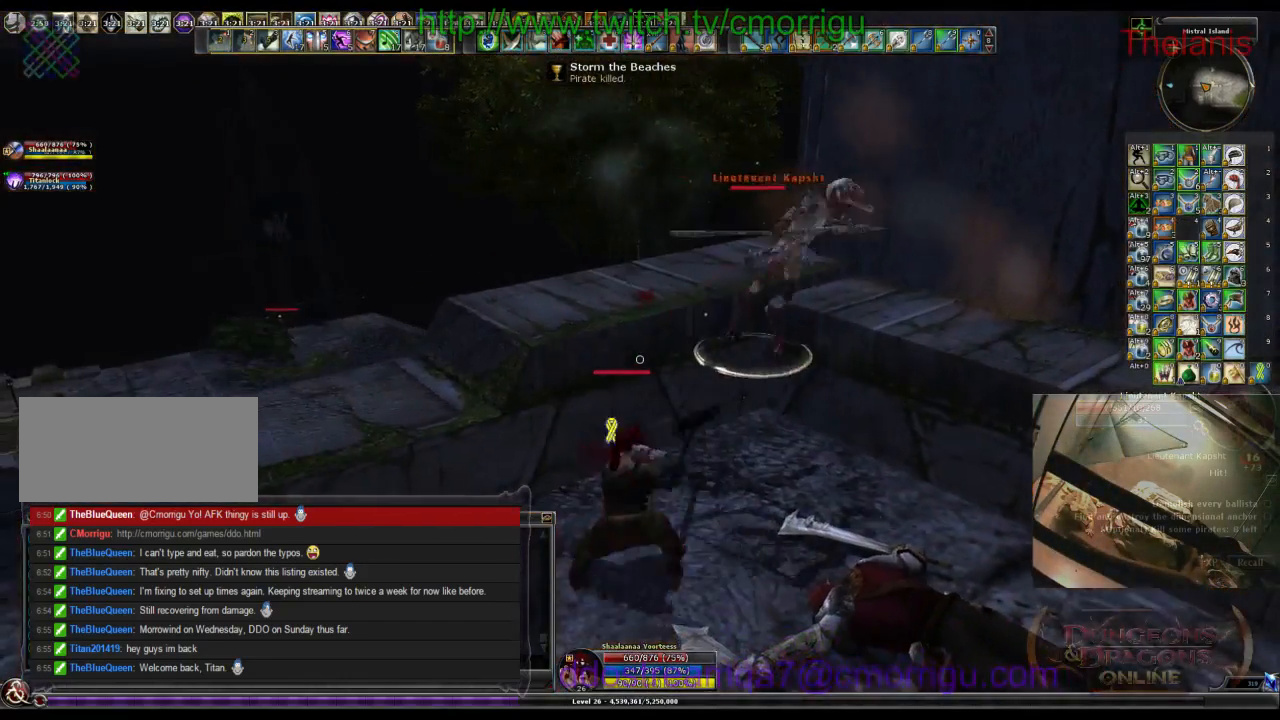
{"keys": [], "events": []}
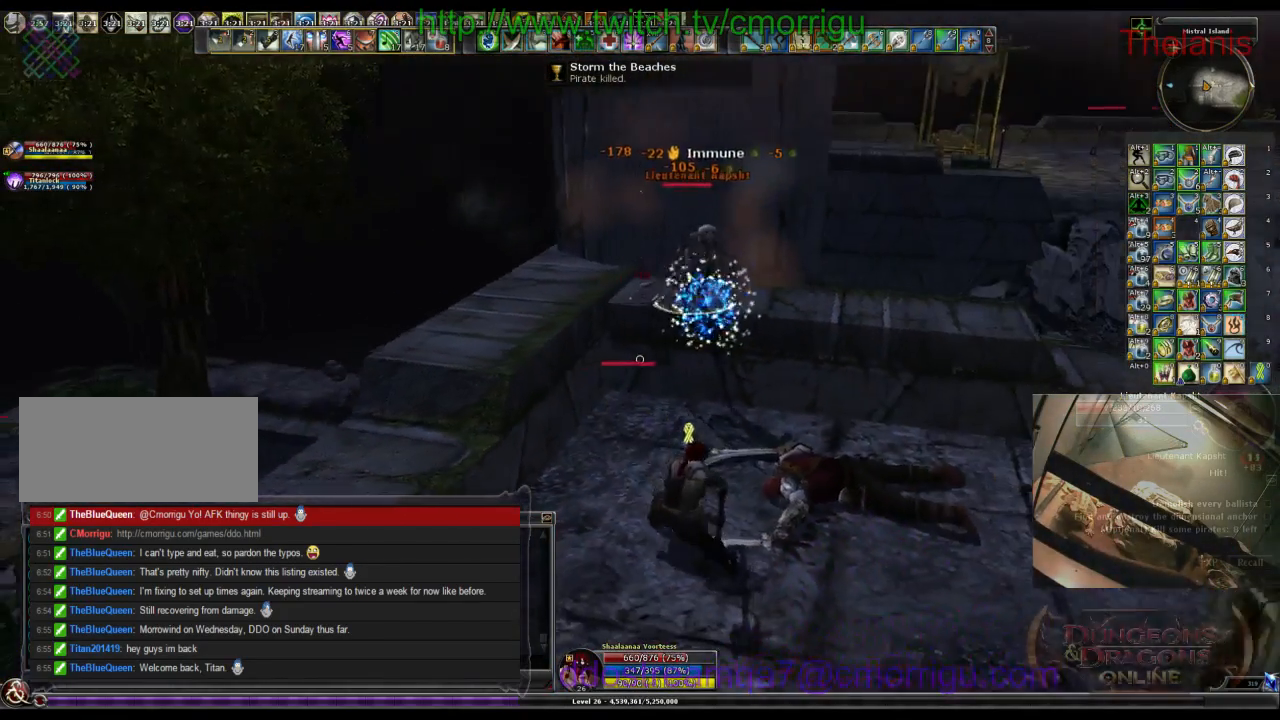
{"keys": [], "events": [[267, "w", "down"], [467, "w", "up"]]}
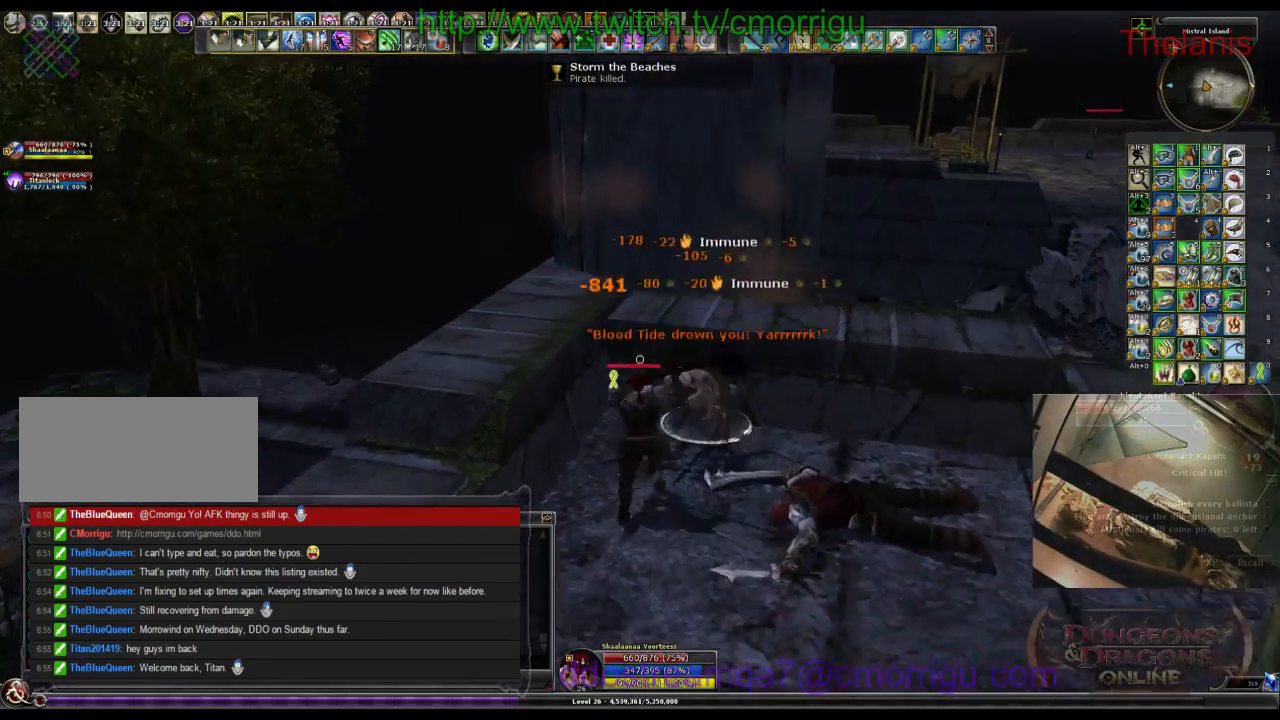
{"keys": ["d"], "events": [[133, "1", "down"], [367, "1", "up"], [500, "d", "down"]]}
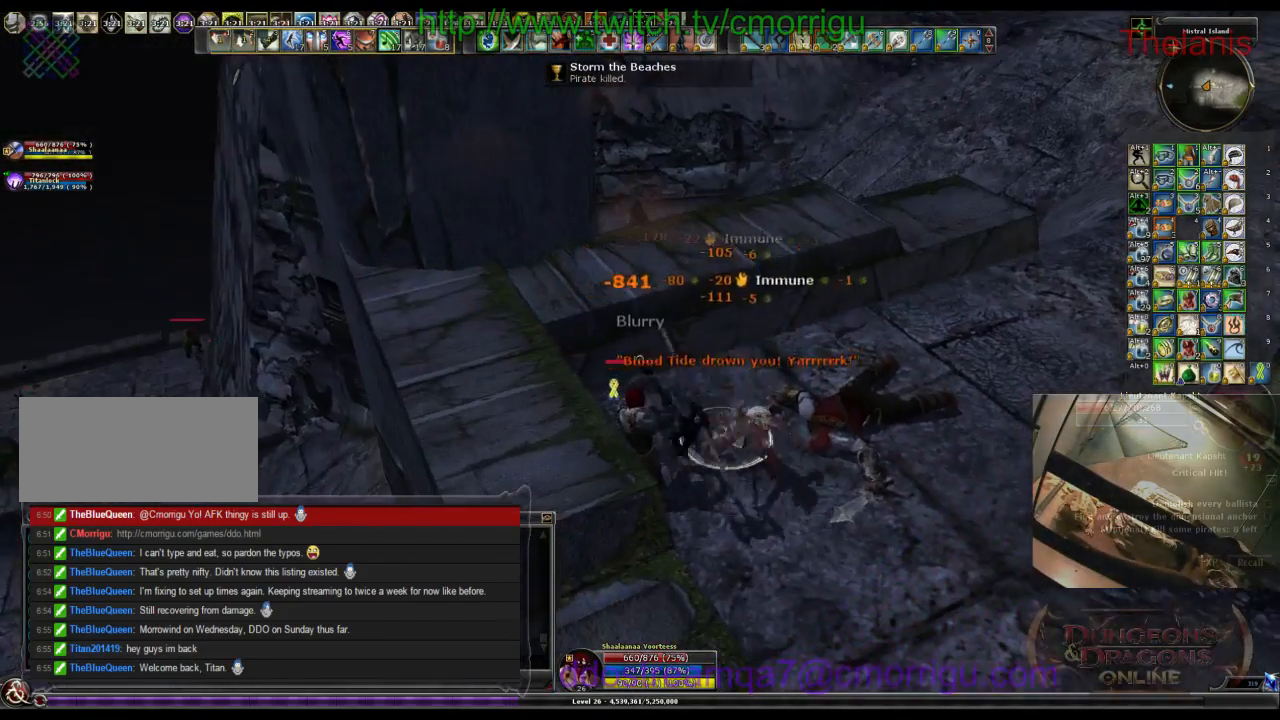
{"keys": [], "events": [[200, "d", "up"], [233, "2", "down"], [433, "2", "up"]]}
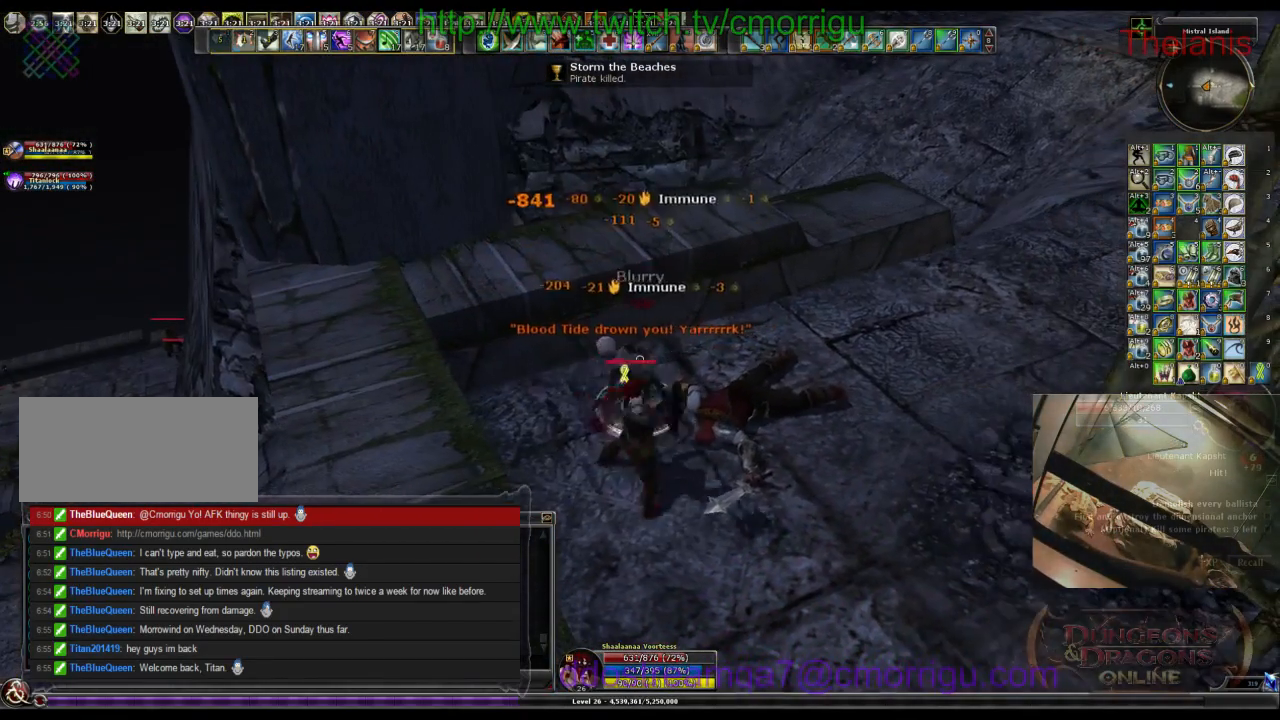
{"keys": [], "events": [[233, "1", "down"], [400, "1", "up"]]}
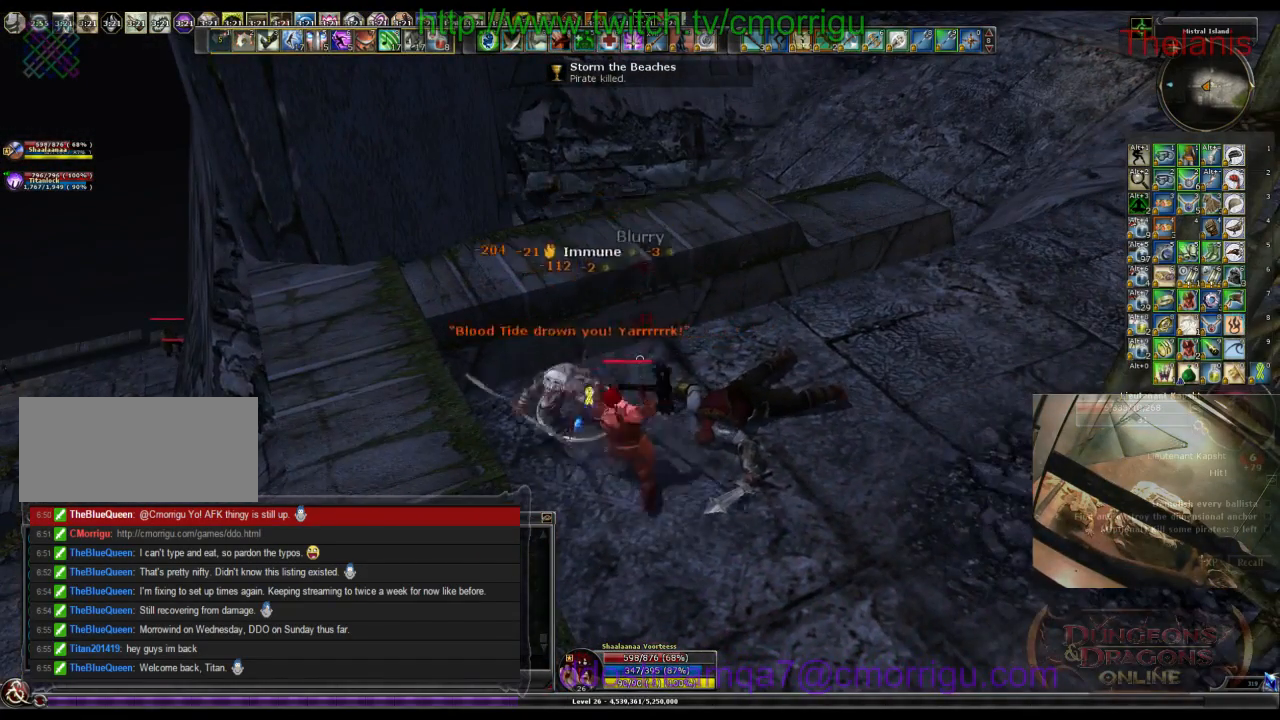
{"keys": [], "events": []}
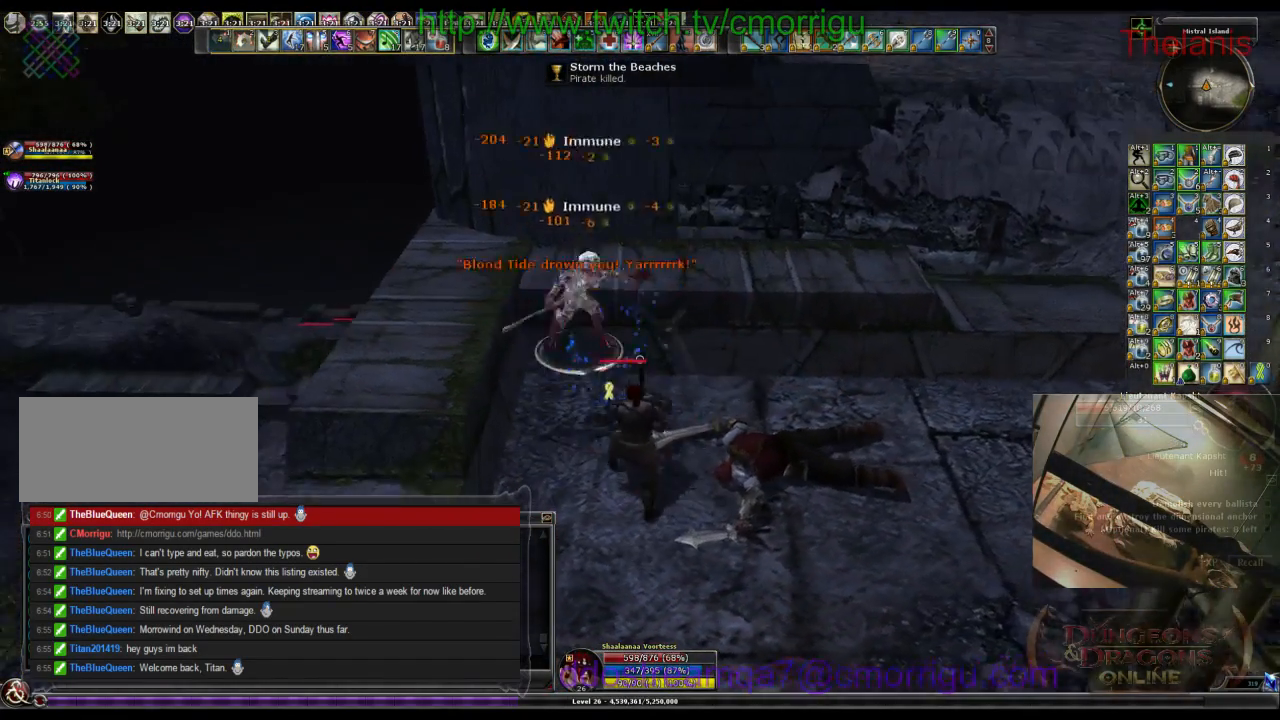
{"keys": [], "events": []}
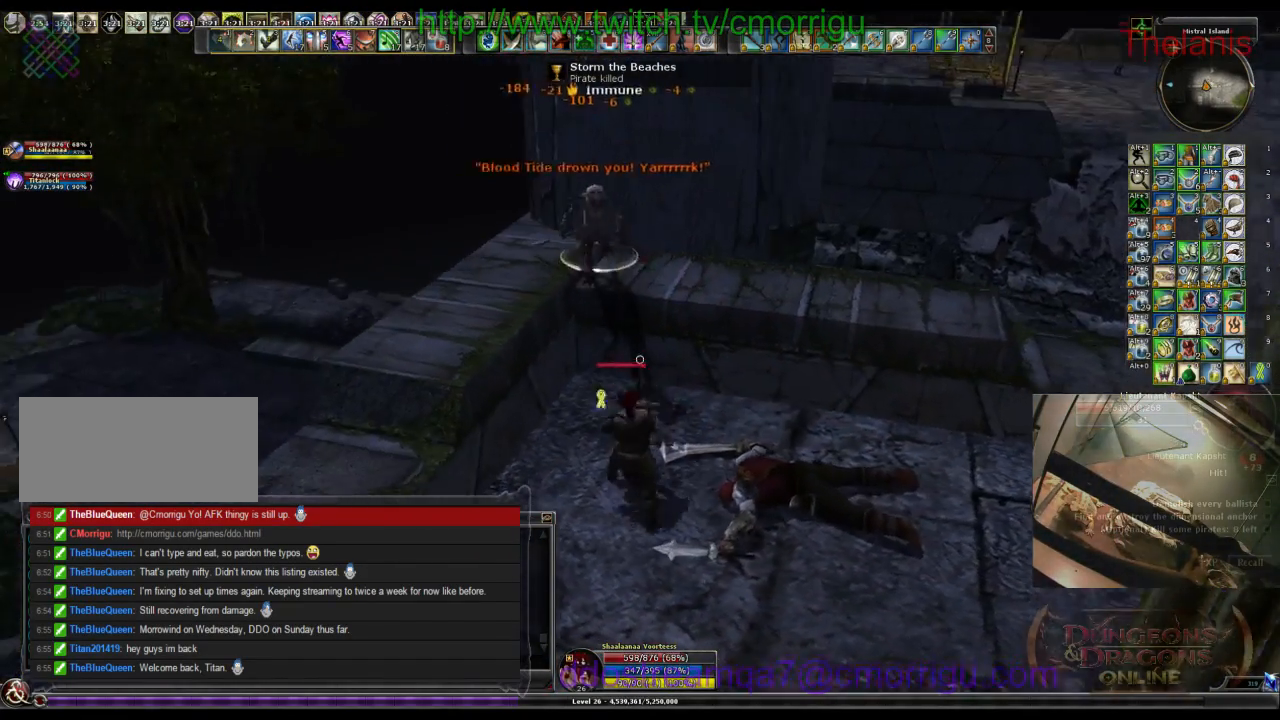
{"keys": [], "events": []}
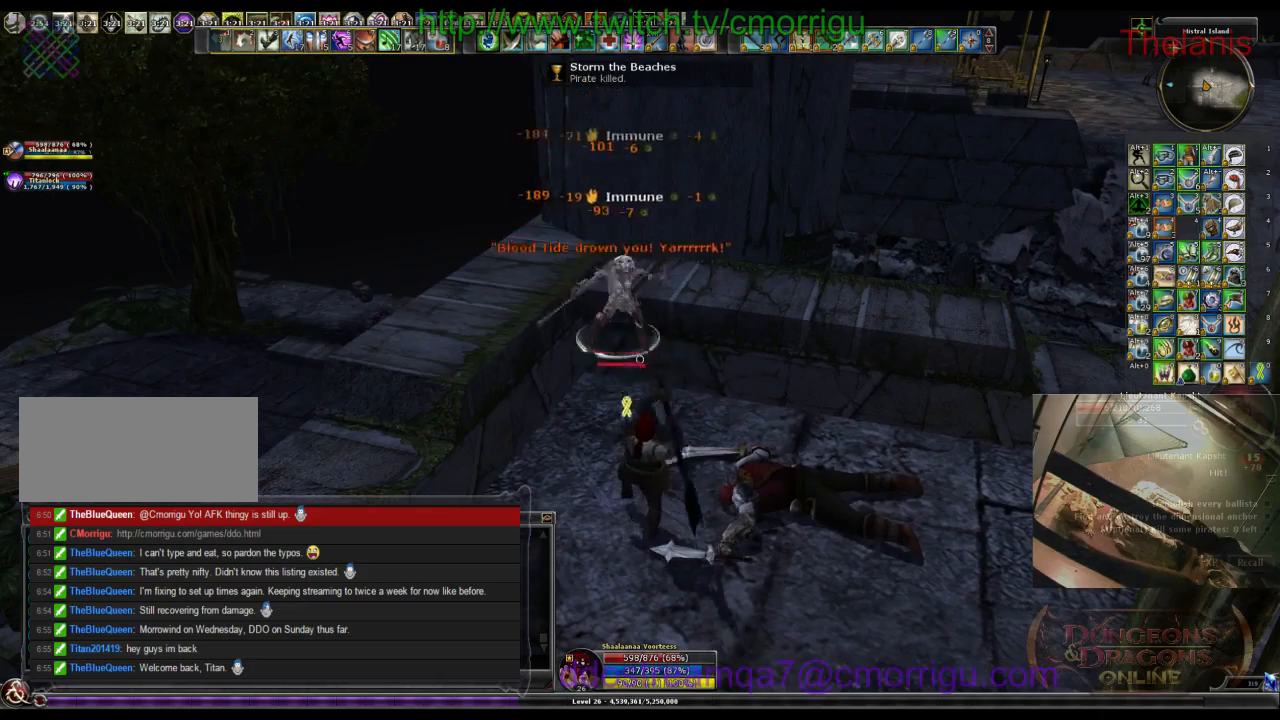
{"keys": [], "events": [[133, "1", "down"], [300, "1", "up"]]}
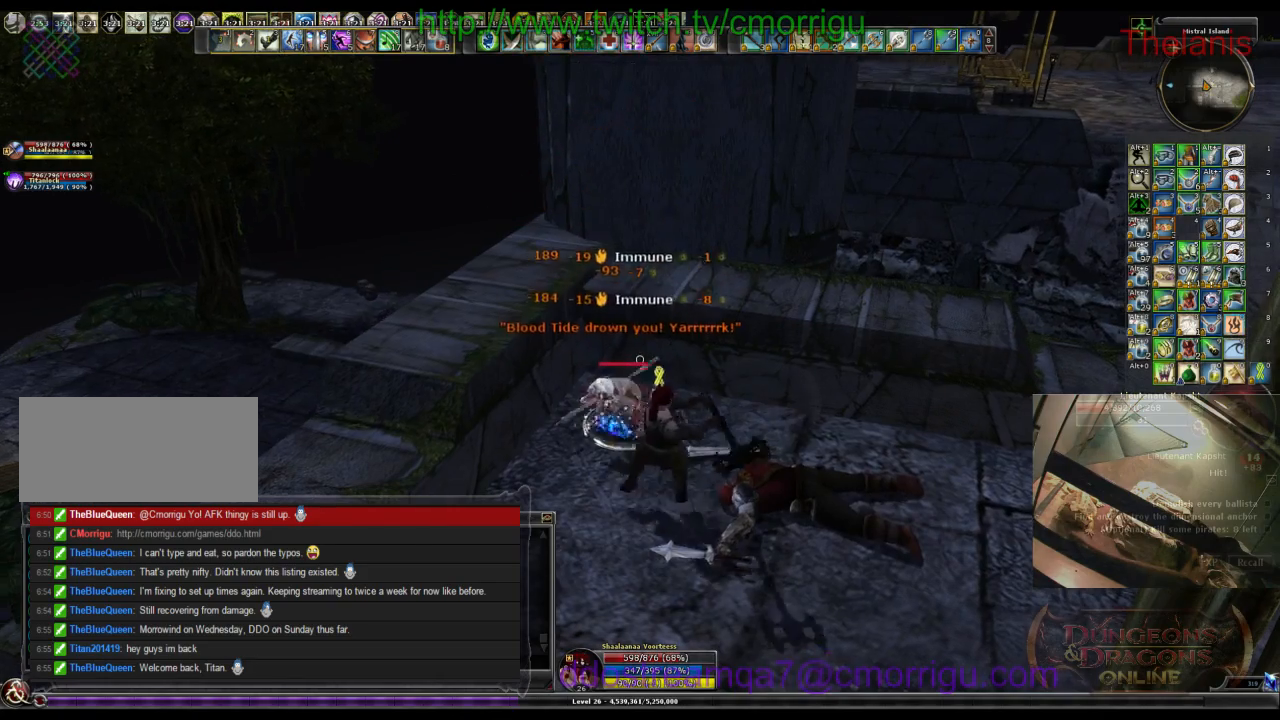
{"keys": [], "events": [[33, "3", "down"], [200, "3", "up"]]}
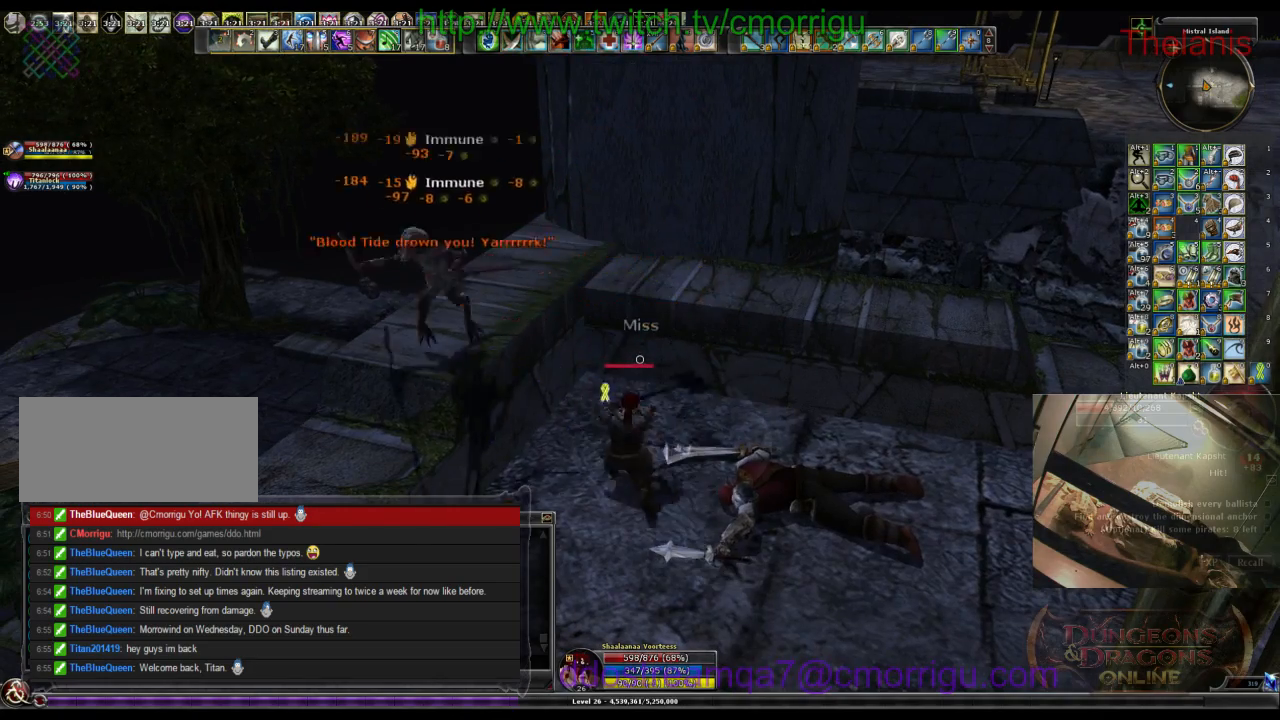
{"keys": [], "events": []}
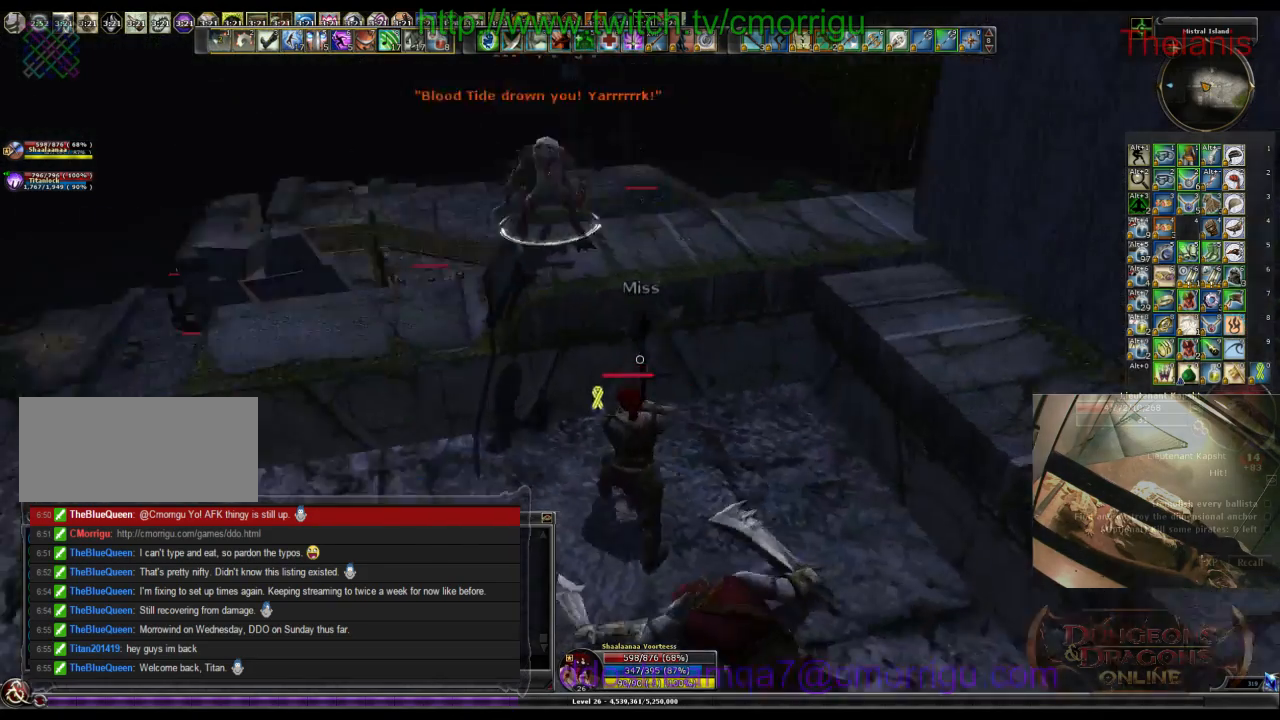
{"keys": ["w"], "events": [[200, "a", "down"], [367, "w", "down"], [467, "a", "up"]]}
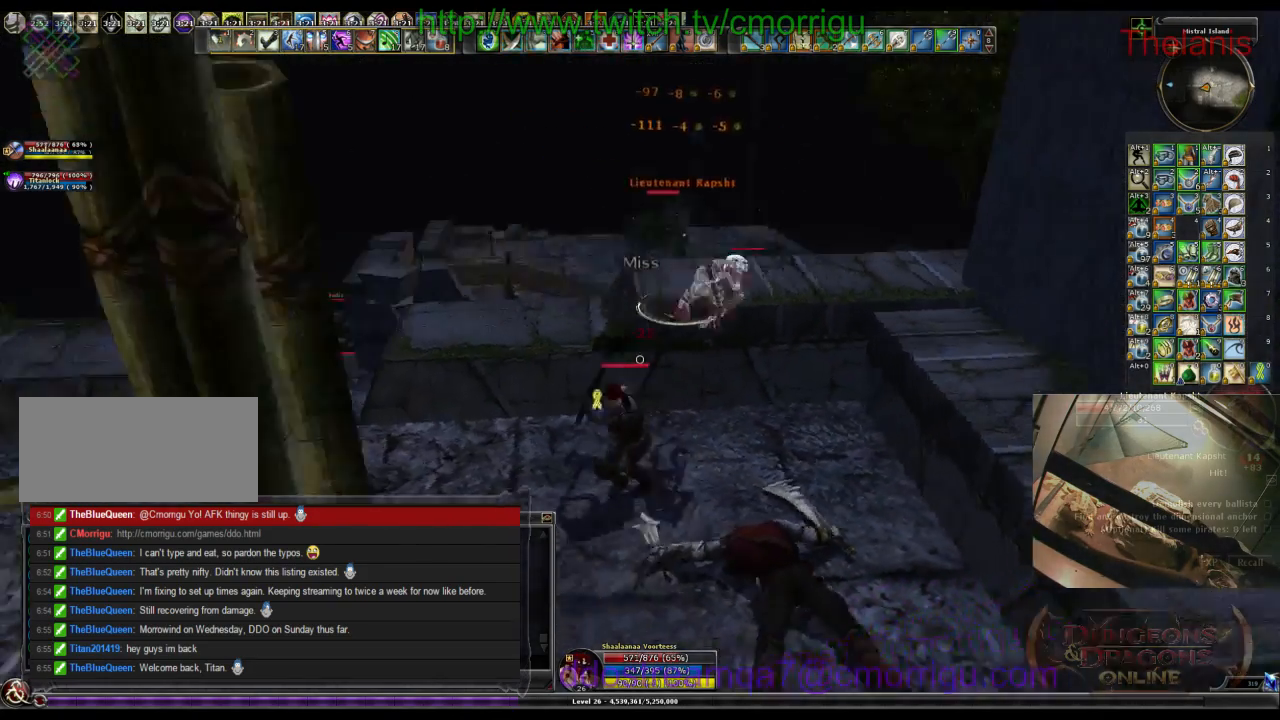
{"keys": ["d"], "events": [[33, "w", "up"], [333, "1", "down"], [433, "d", "down"], [500, "1", "up"]]}
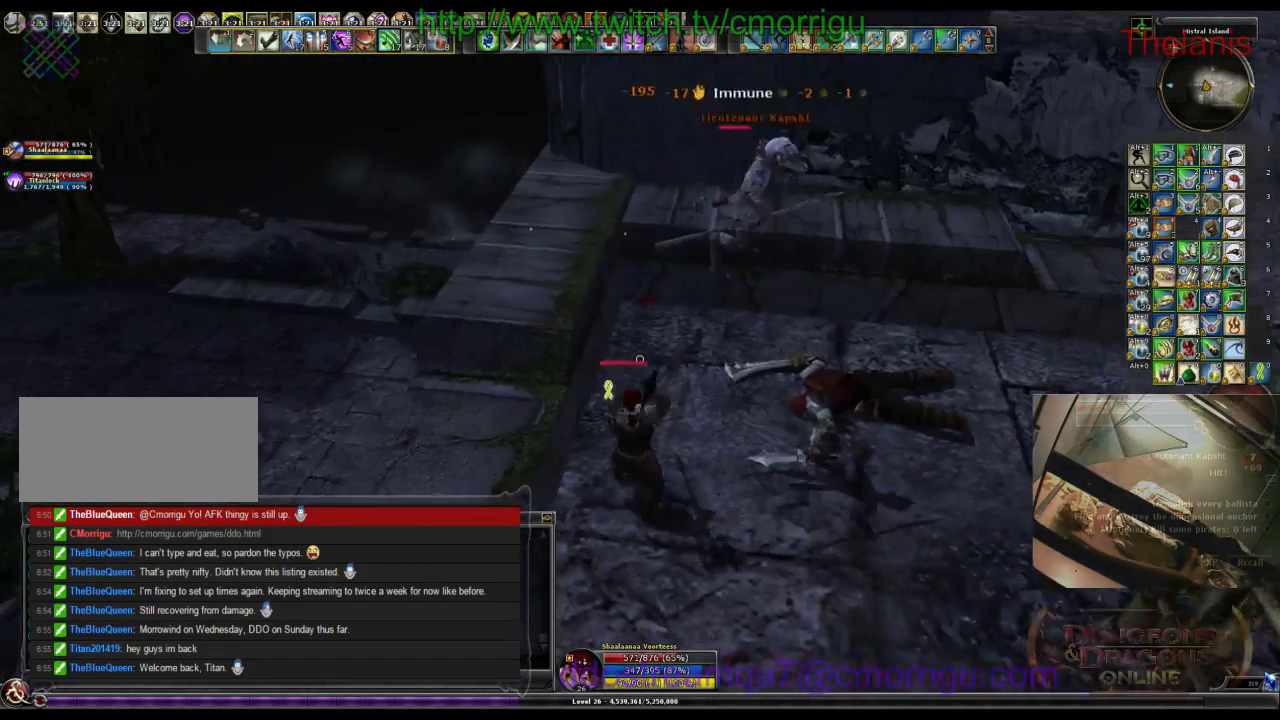
{"keys": ["2", "d"], "events": [[67, "d", "up"], [400, "2", "down"], [400, "d", "down"]]}
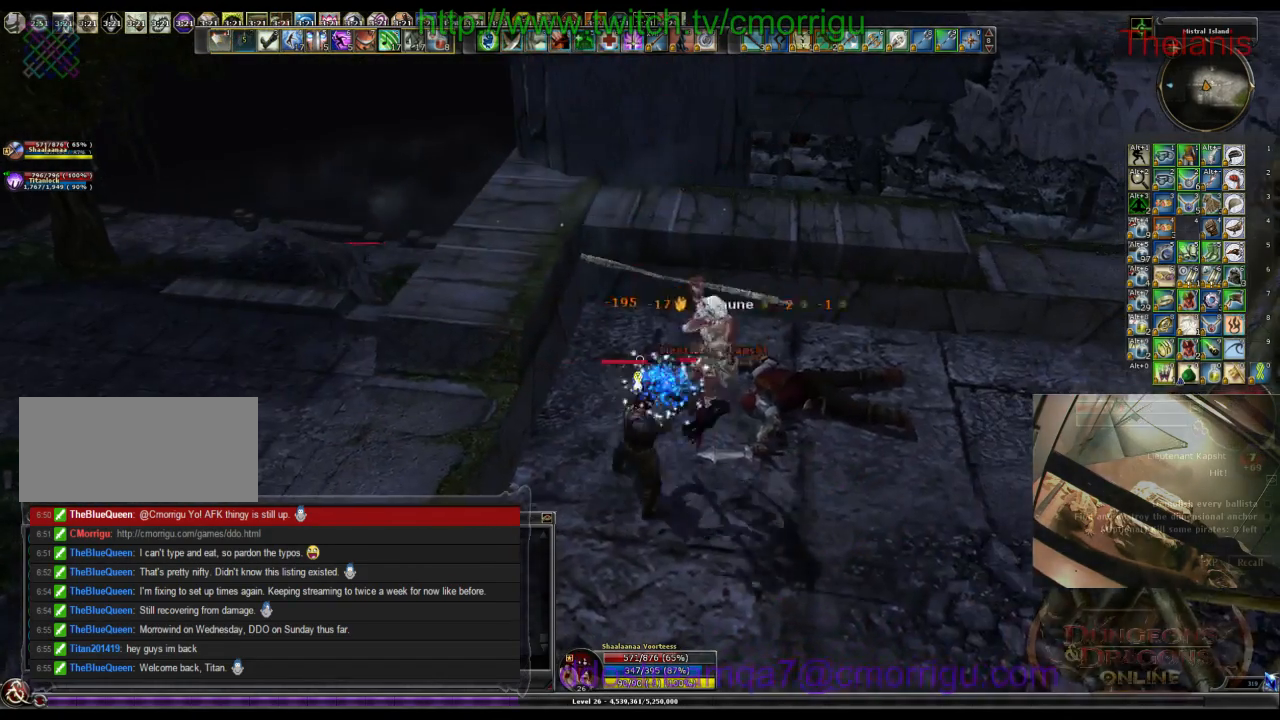
{"keys": [], "events": [[67, "2", "up"], [67, "d", "up"]]}
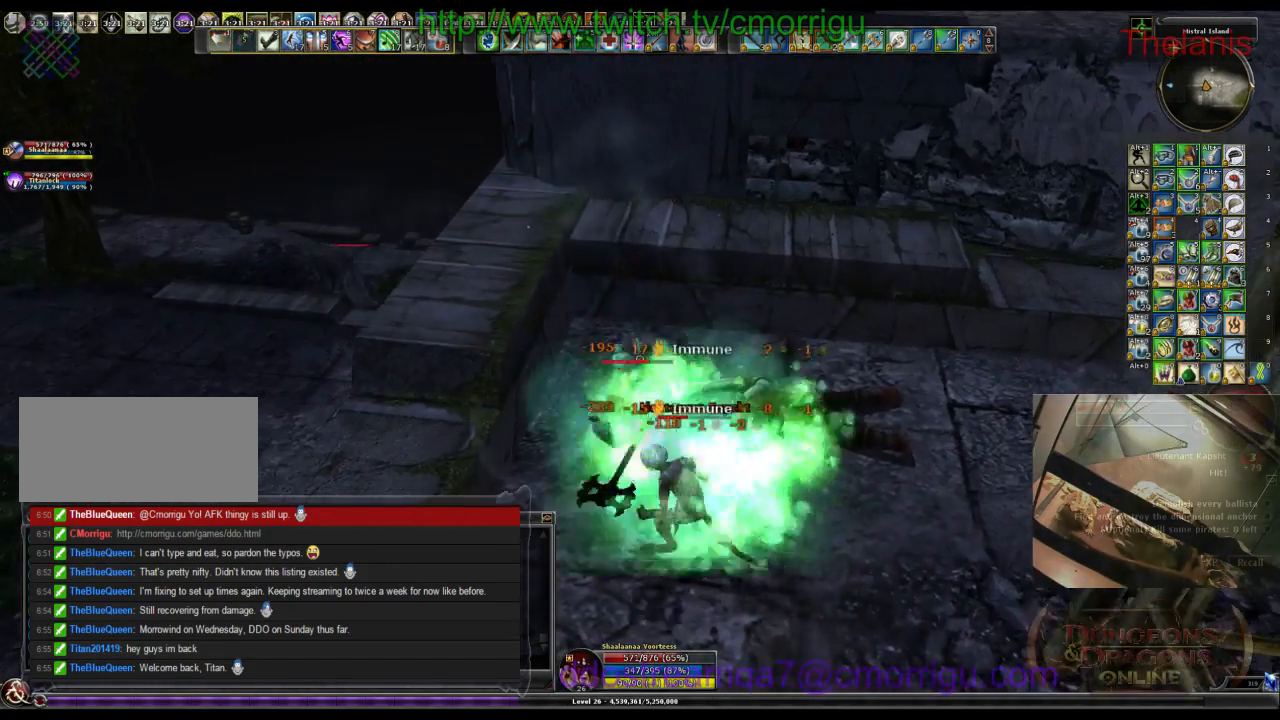
{"keys": [], "events": []}
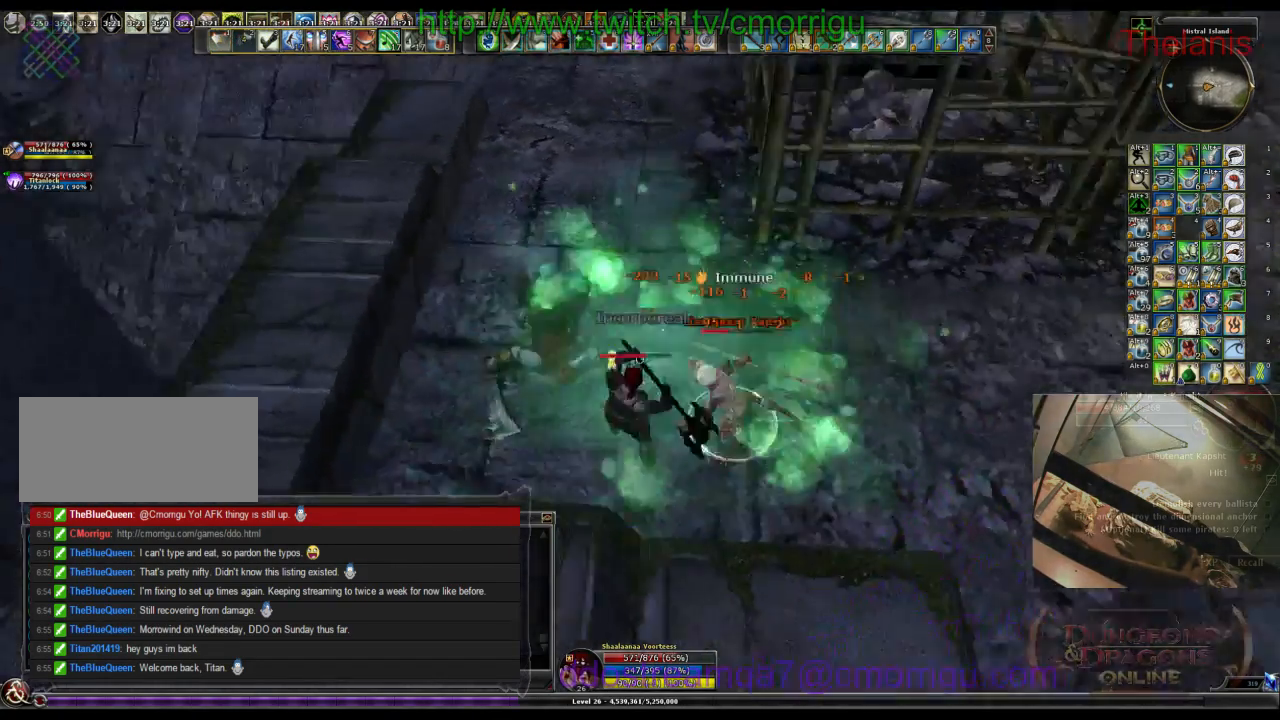
{"keys": [], "events": [[100, "3", "down"], [300, "3", "up"]]}
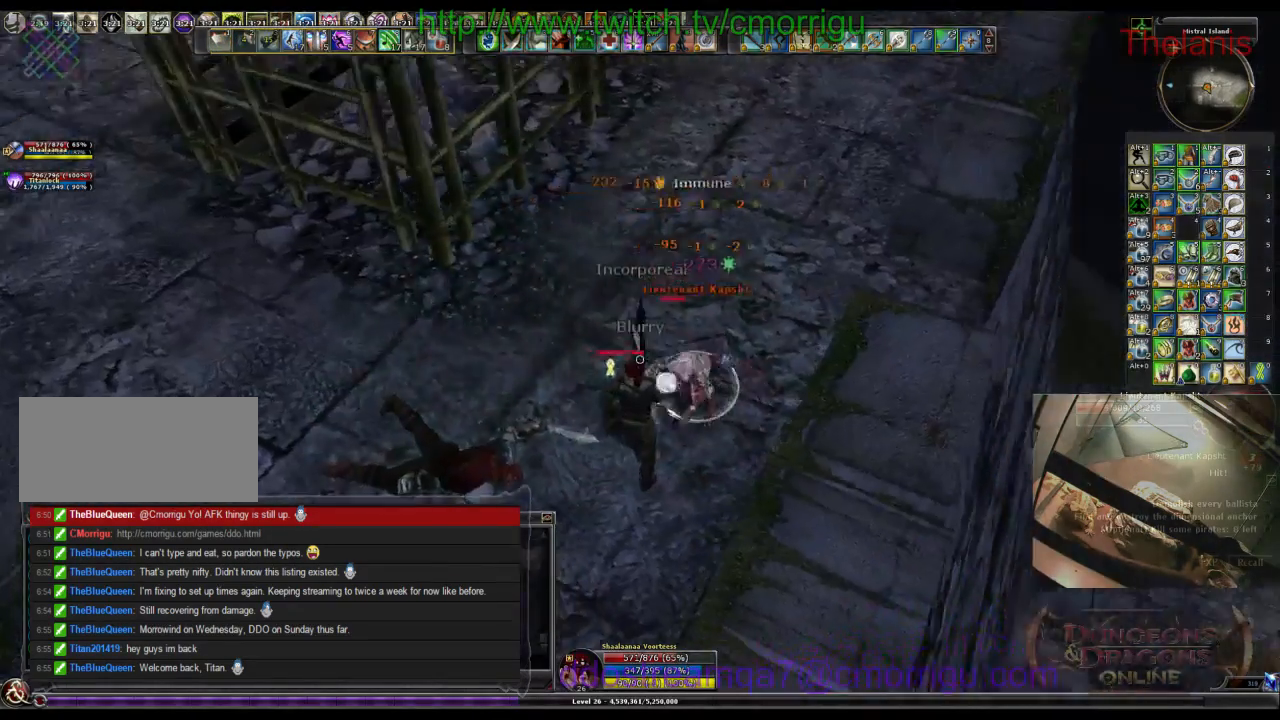
{"keys": [], "events": []}
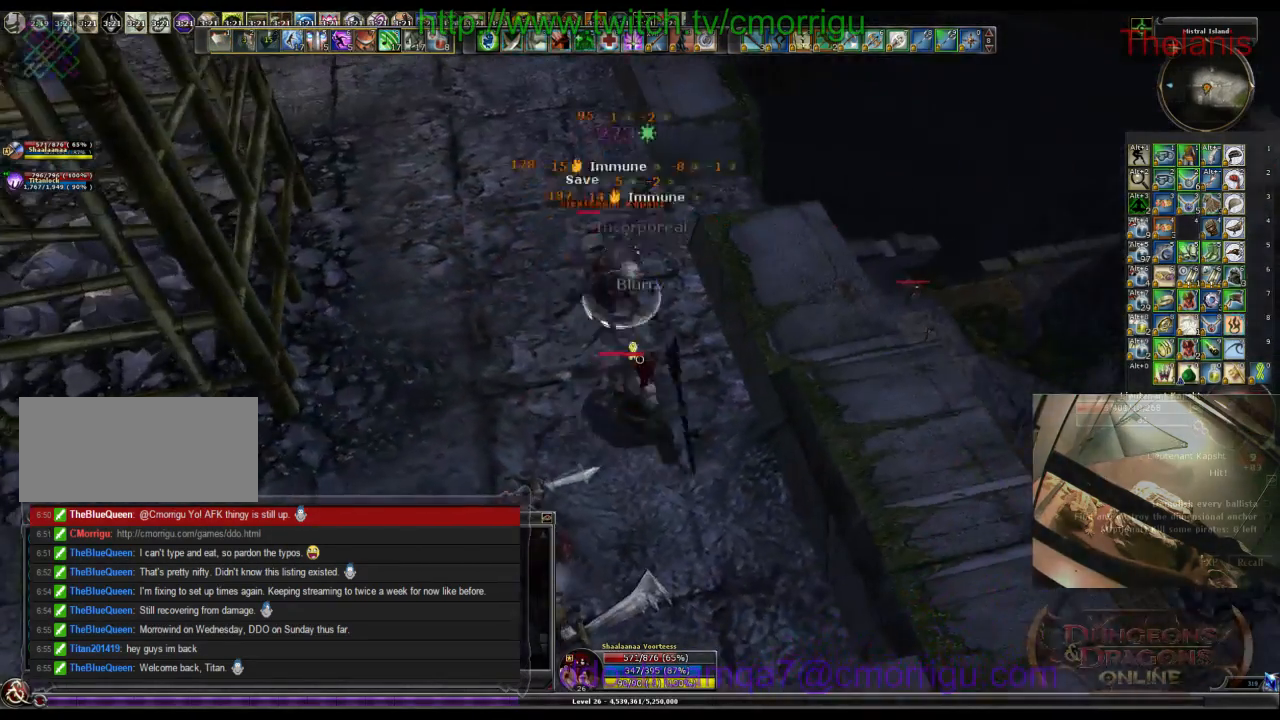
{"keys": ["w"], "events": [[267, "w", "down"]]}
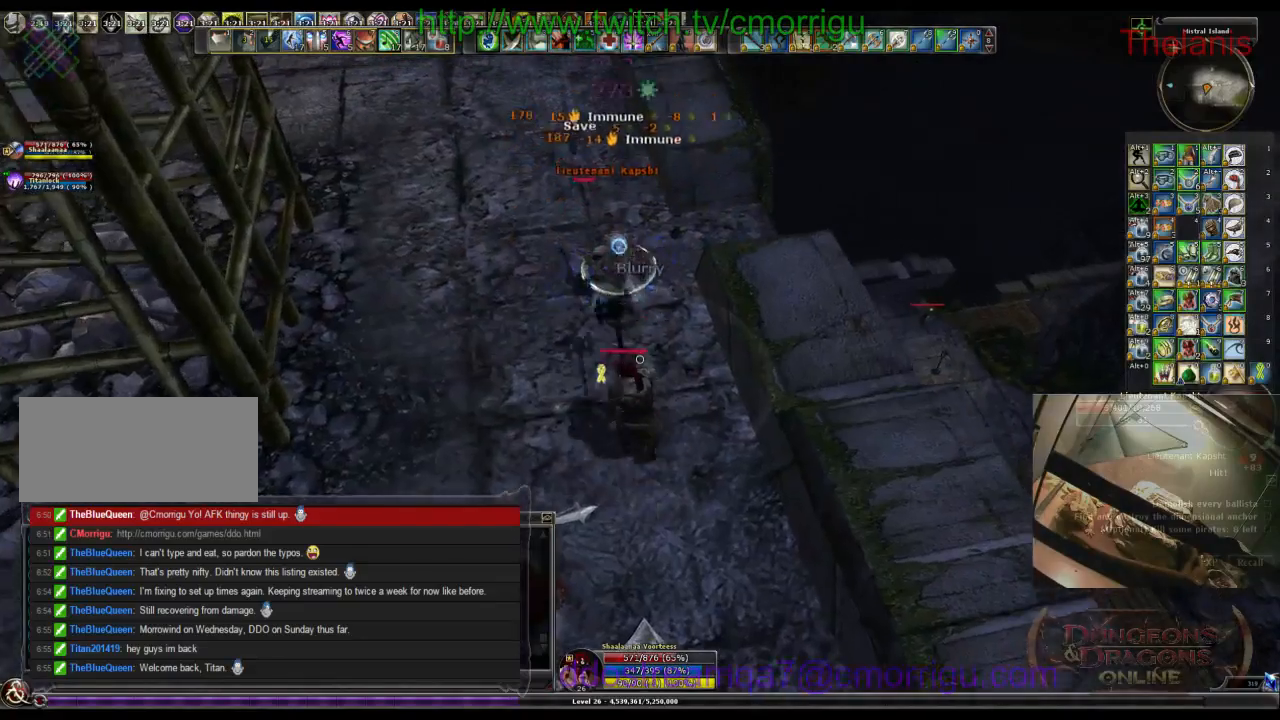
{"keys": [], "events": [[67, "w", "up"], [167, "1", "down"], [333, "1", "up"]]}
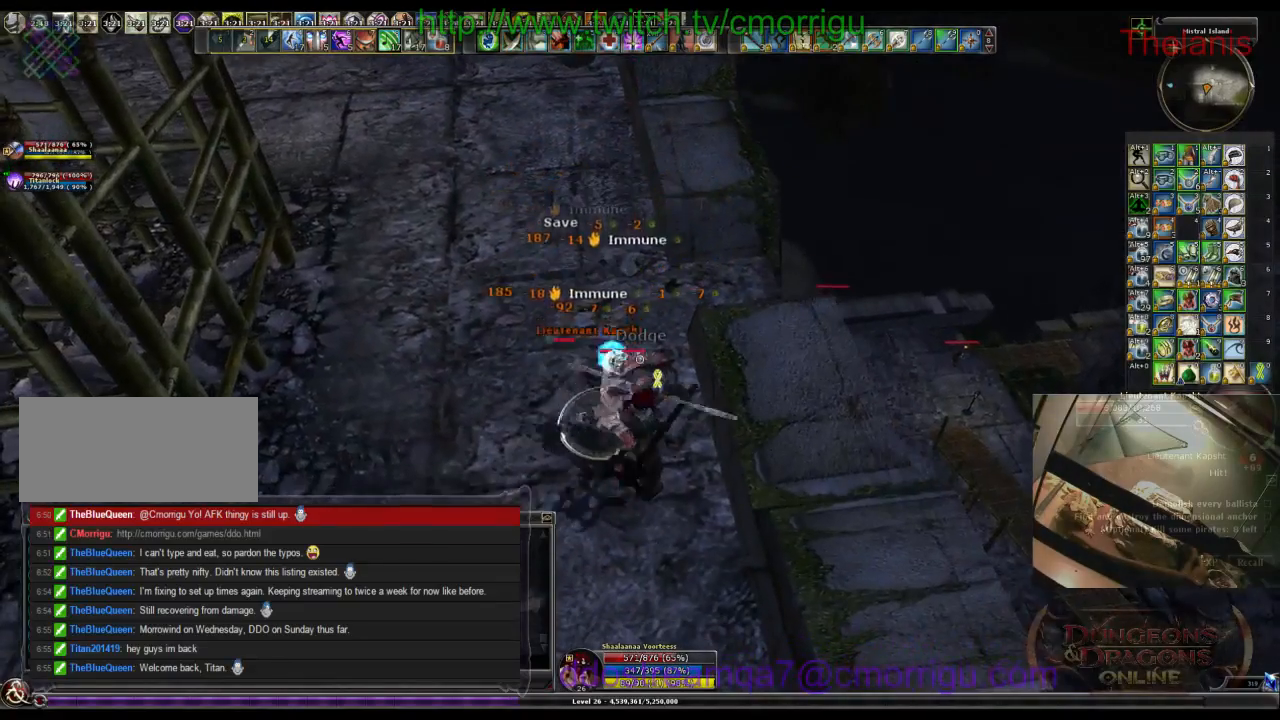
{"keys": [], "events": [[133, "2", "down"], [333, "2", "up"]]}
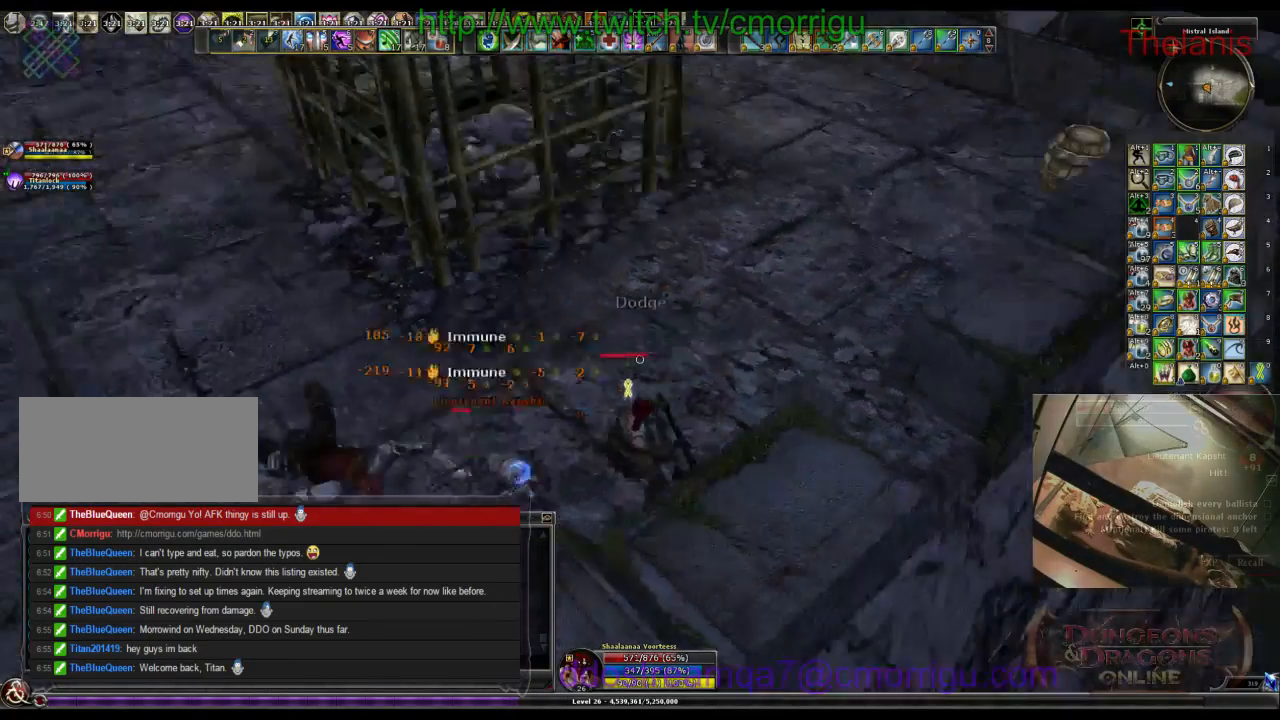
{"keys": [], "events": []}
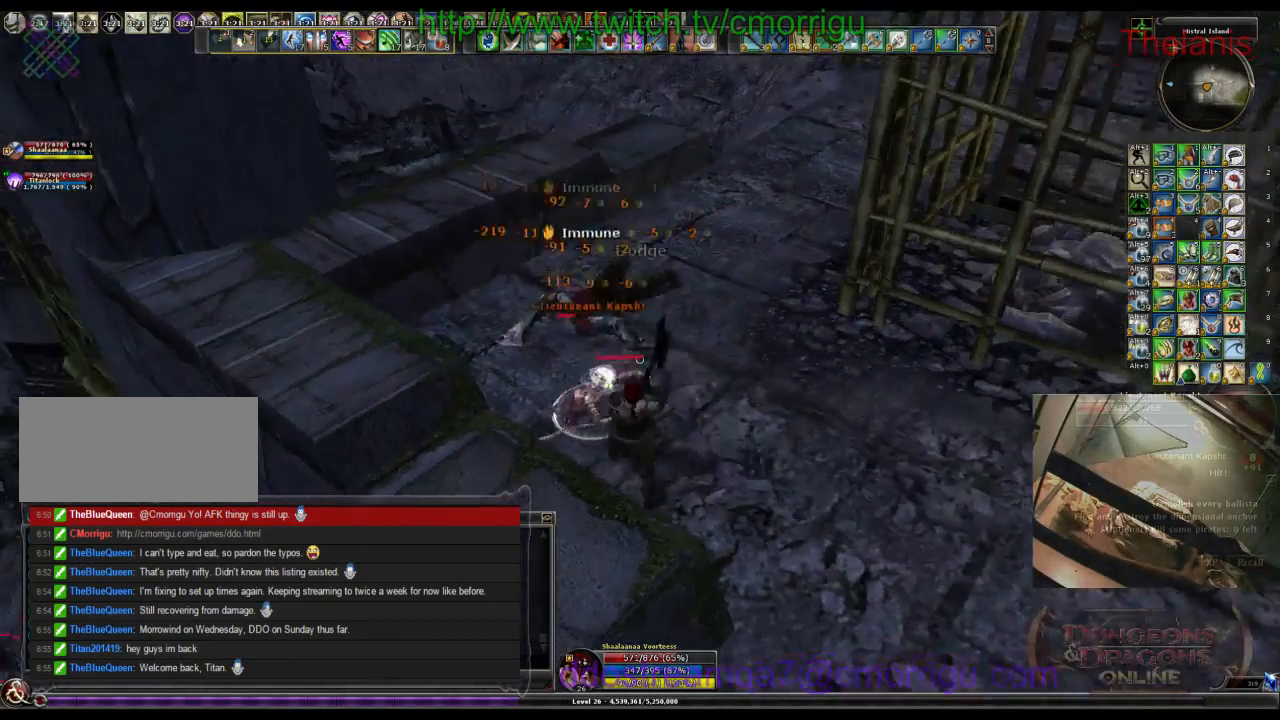
{"keys": [], "events": []}
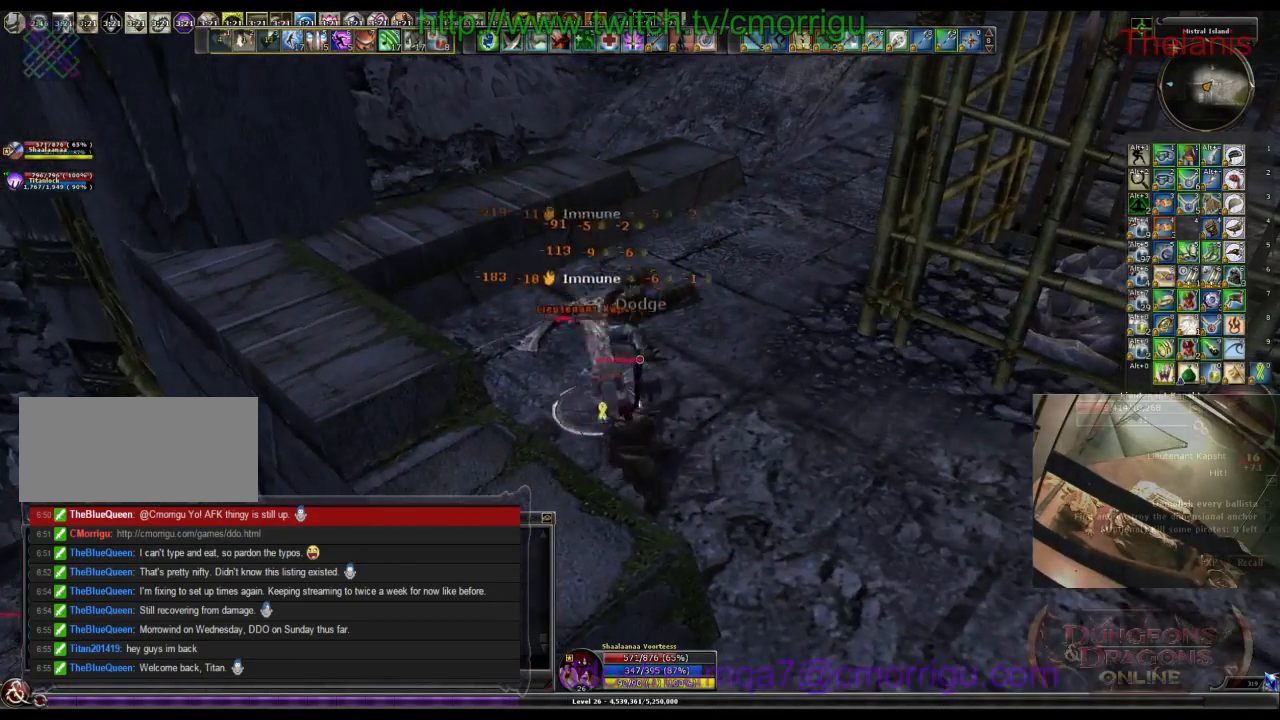
{"keys": [], "events": []}
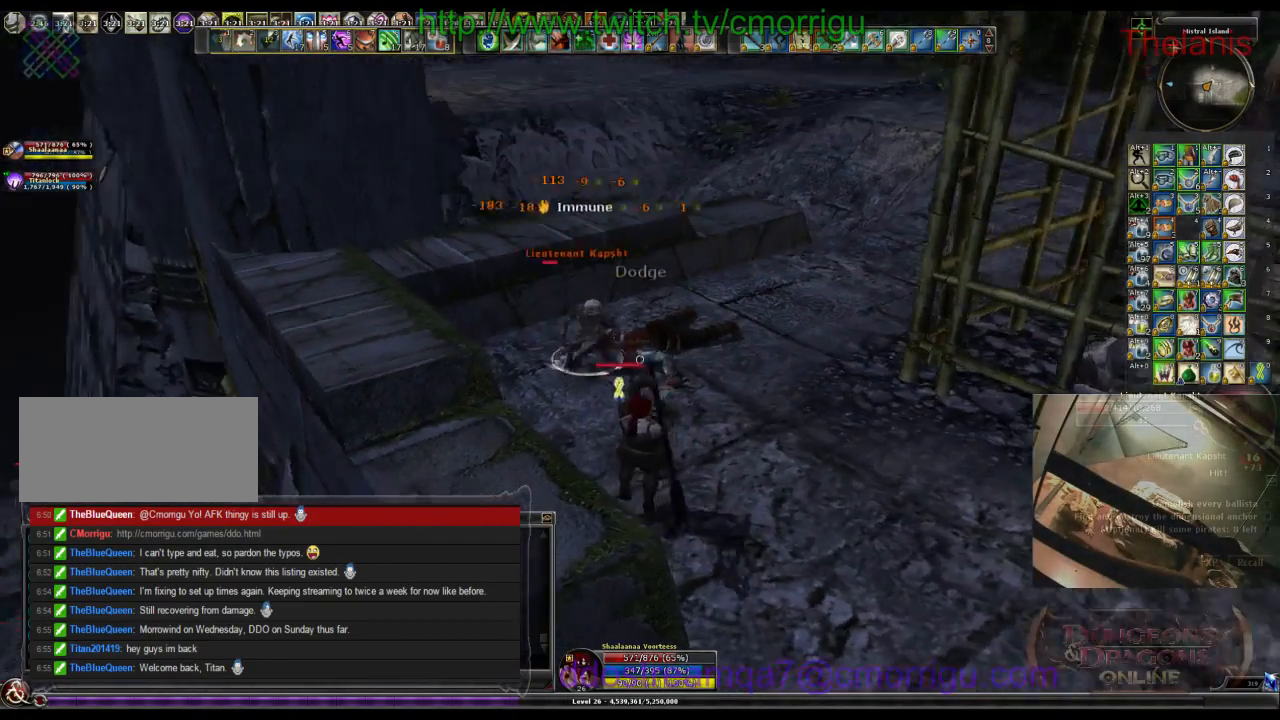
{"keys": [], "events": [[200, "w", "down"], [433, "w", "up"]]}
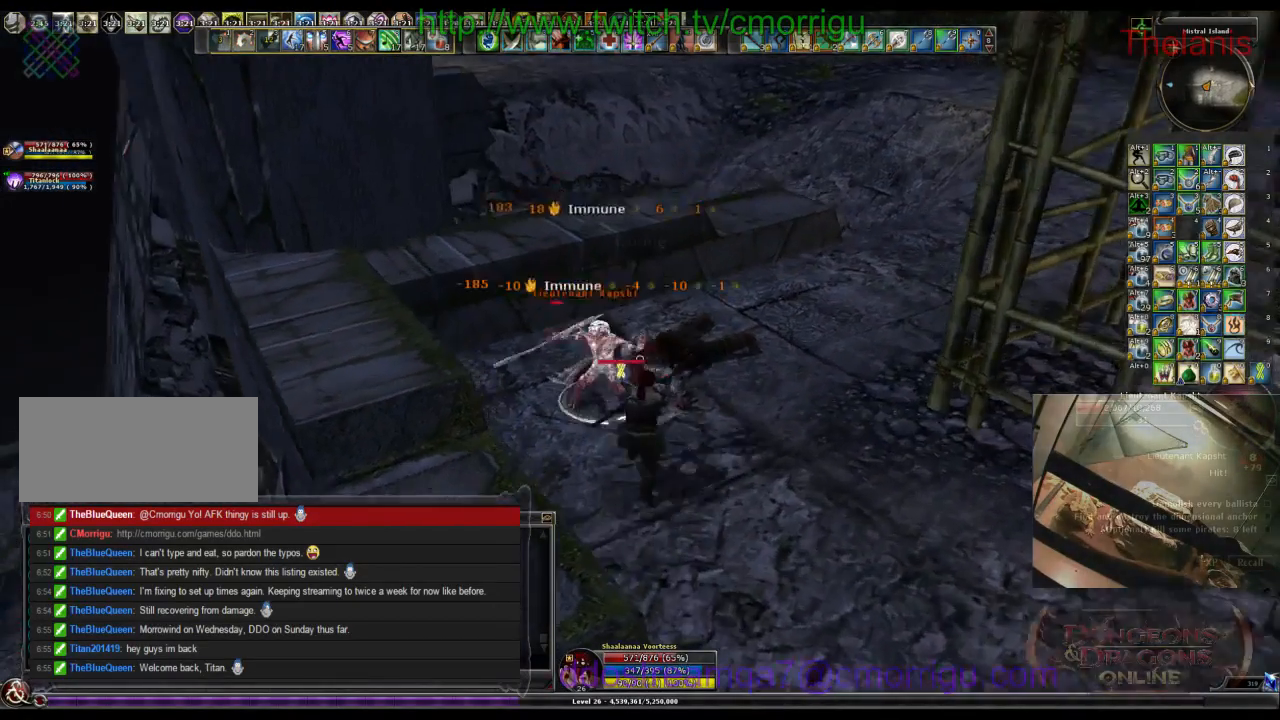
{"keys": [], "events": []}
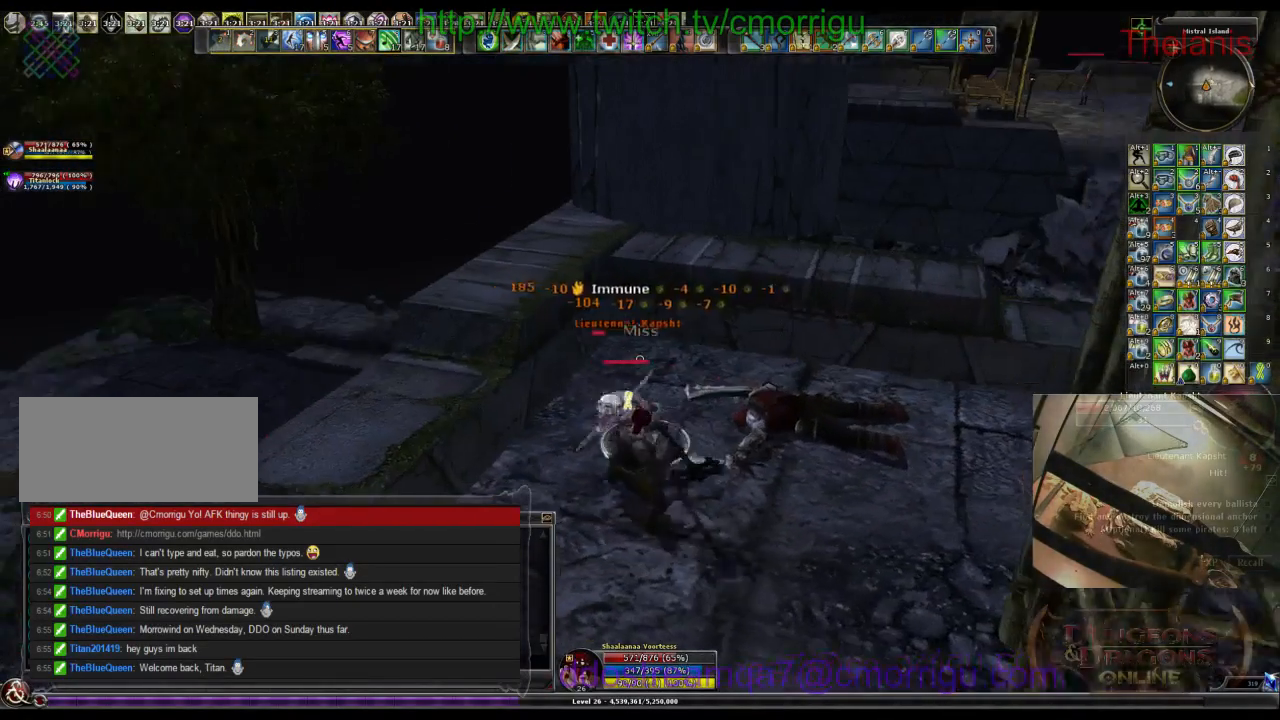
{"keys": [], "events": []}
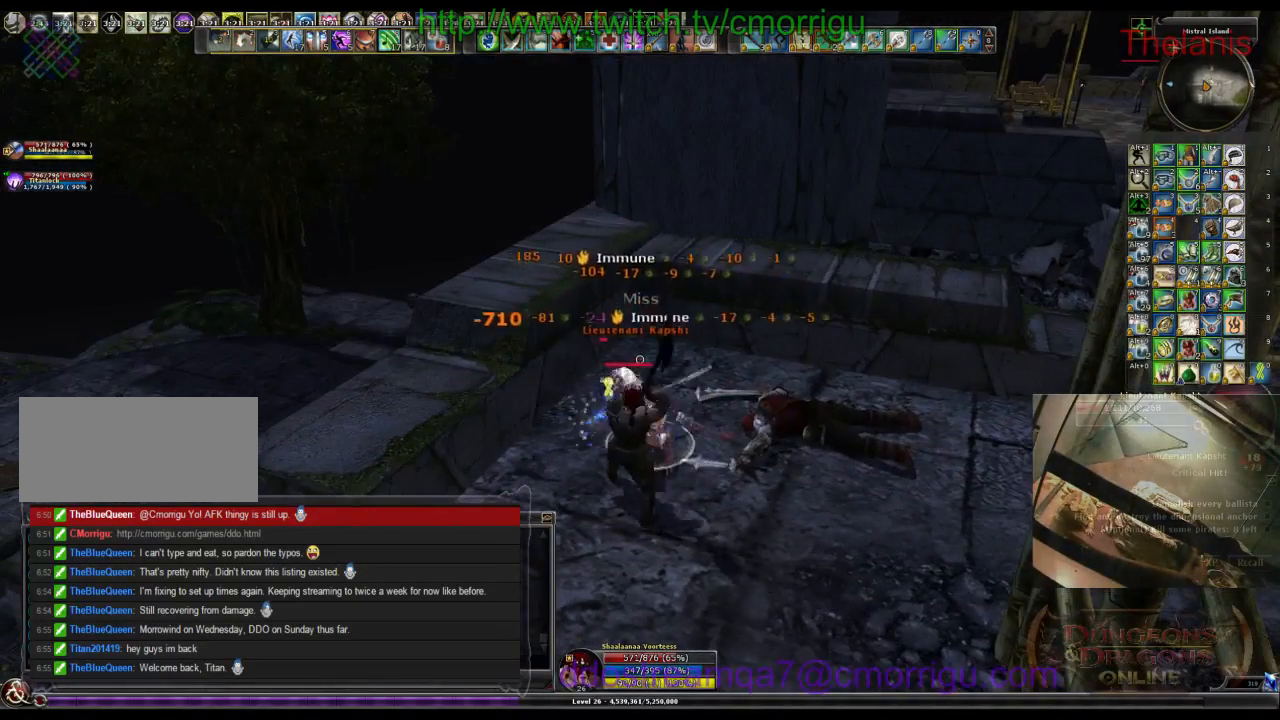
{"keys": [], "events": []}